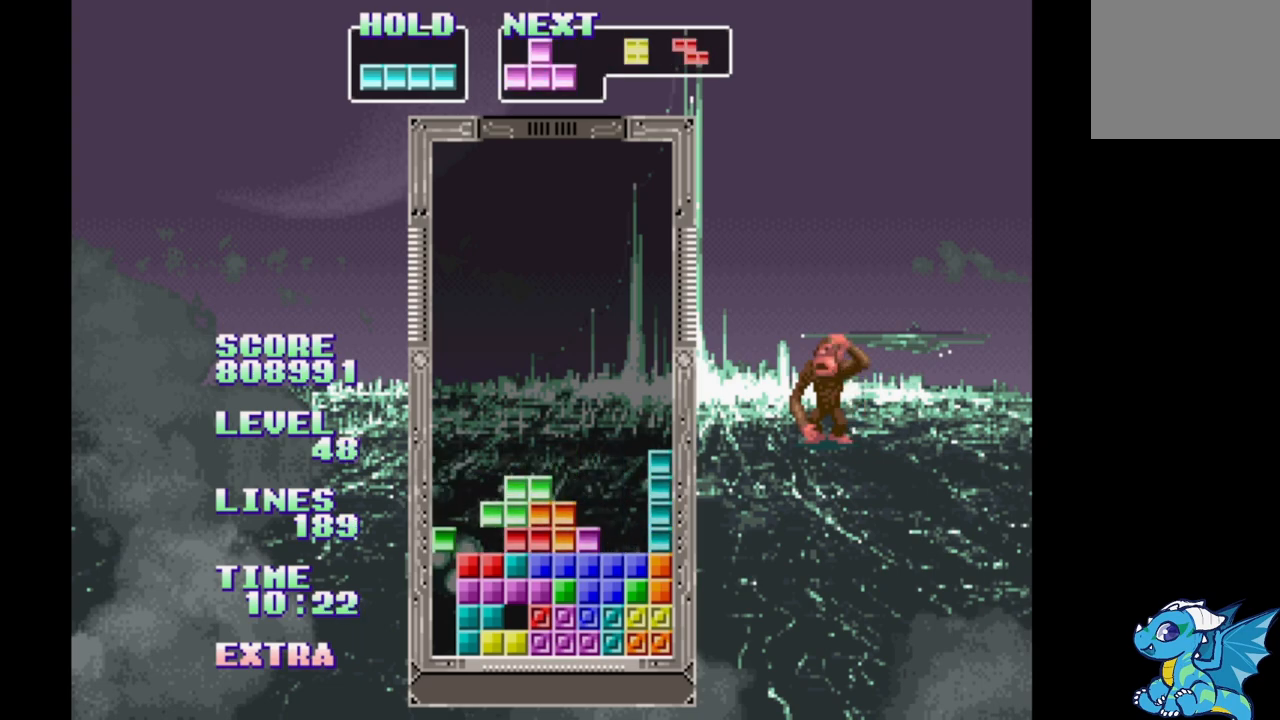
Gameplay with a controller (Xbox layout); each line is a JSON object with the inputs held at the frame after it. "events" lists button and stick changes between this image and that frame as [ms after this image, input, new state], when the widget could be followed in between. Not read: L2 L3 R2 R3 left_stick right_stick.
{"buttons": ["DPAD_UP"], "events": [[17, "DPAD_LEFT", "up"], [250, "DPAD_LEFT", "down"], [350, "DPAD_LEFT", "up"], [500, "DPAD_UP", "down"]]}
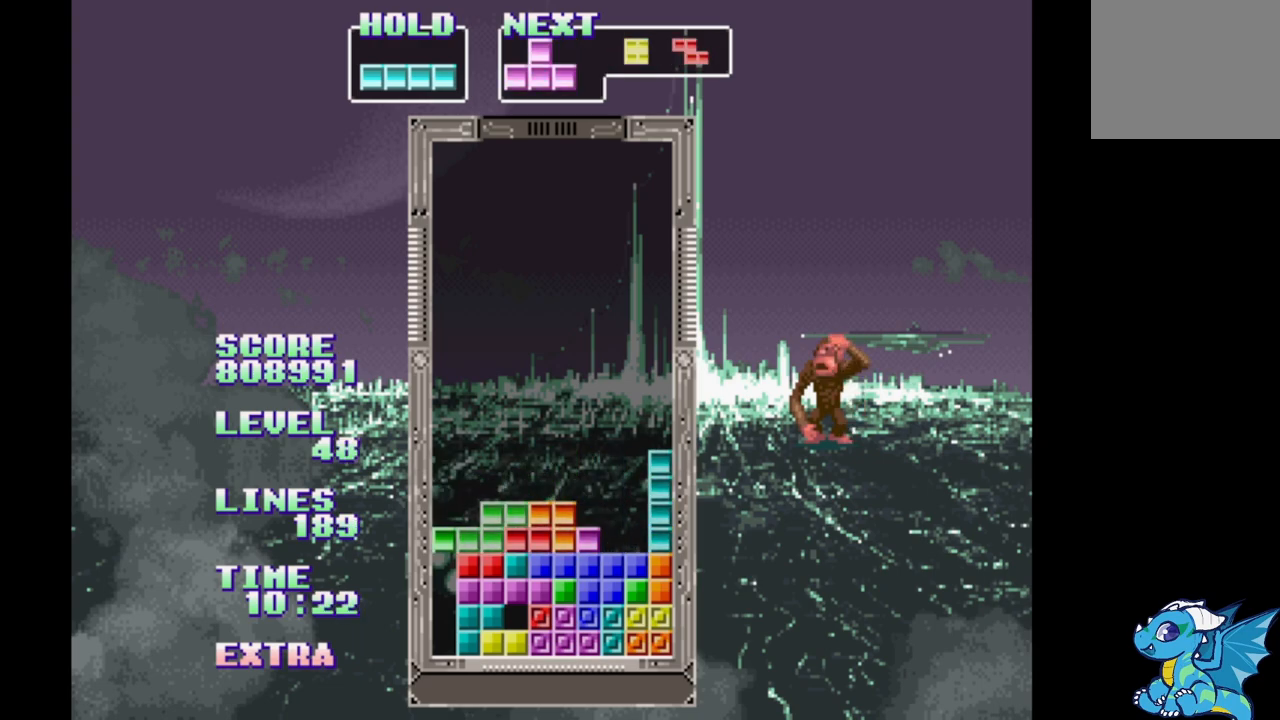
{"buttons": ["B", "DPAD_RIGHT"], "events": [[100, "DPAD_UP", "up"], [217, "DPAD_RIGHT", "down"], [467, "B", "down"]]}
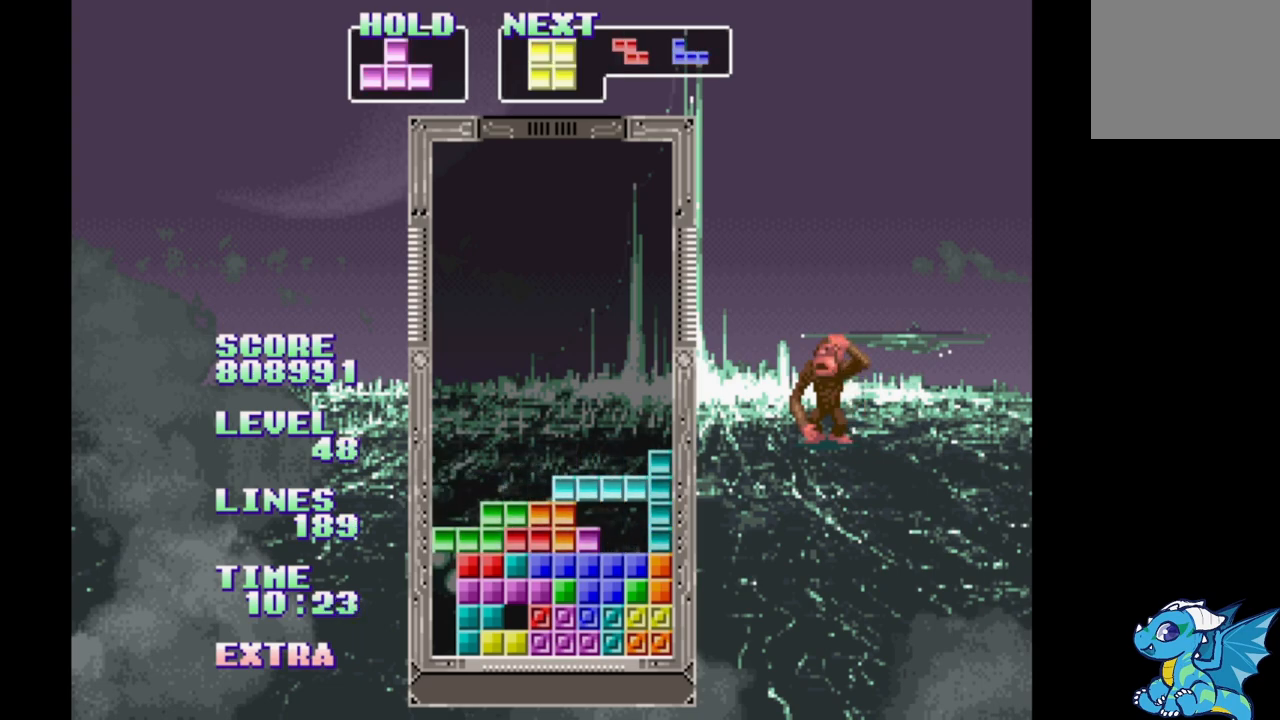
{"buttons": ["DPAD_RIGHT"], "events": [[133, "DPAD_RIGHT", "up"], [150, "B", "up"], [200, "DPAD_UP", "down"], [300, "DPAD_UP", "up"], [367, "DPAD_RIGHT", "down"]]}
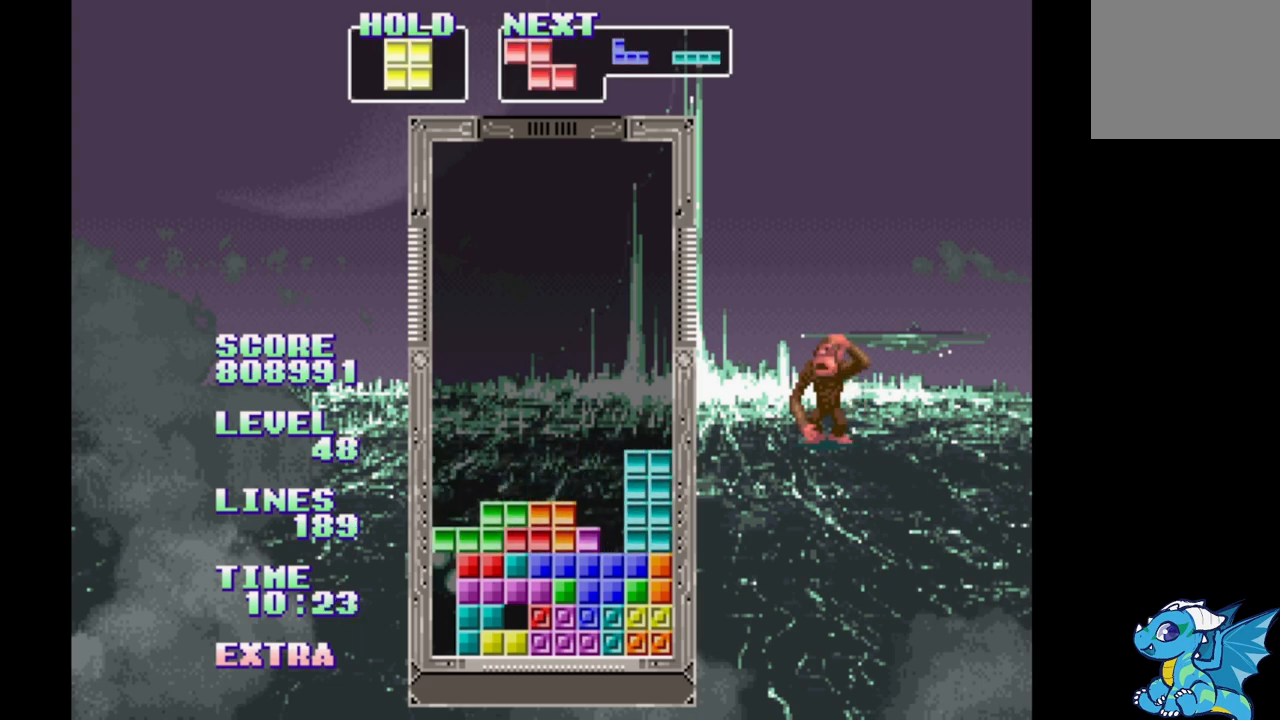
{"buttons": [], "events": [[50, "A", "down"], [233, "A", "up"], [283, "DPAD_RIGHT", "up"], [283, "DPAD_UP", "down"], [433, "DPAD_UP", "up"]]}
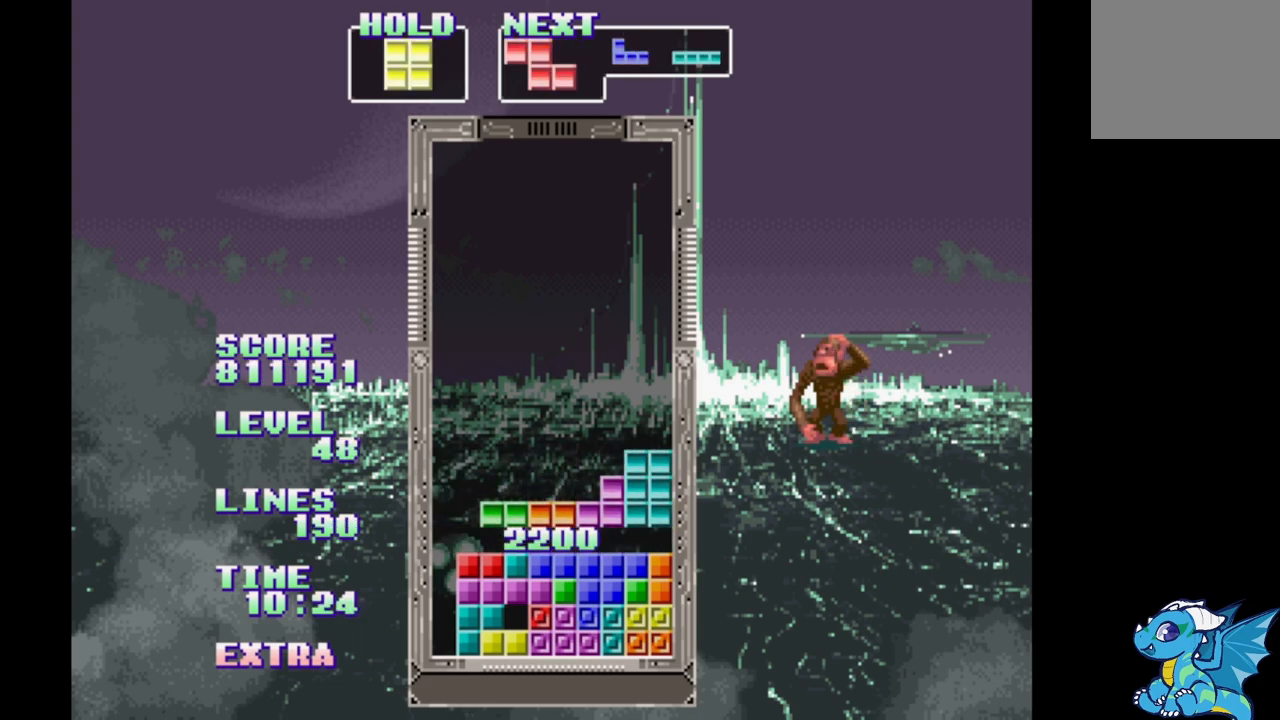
{"buttons": [], "events": []}
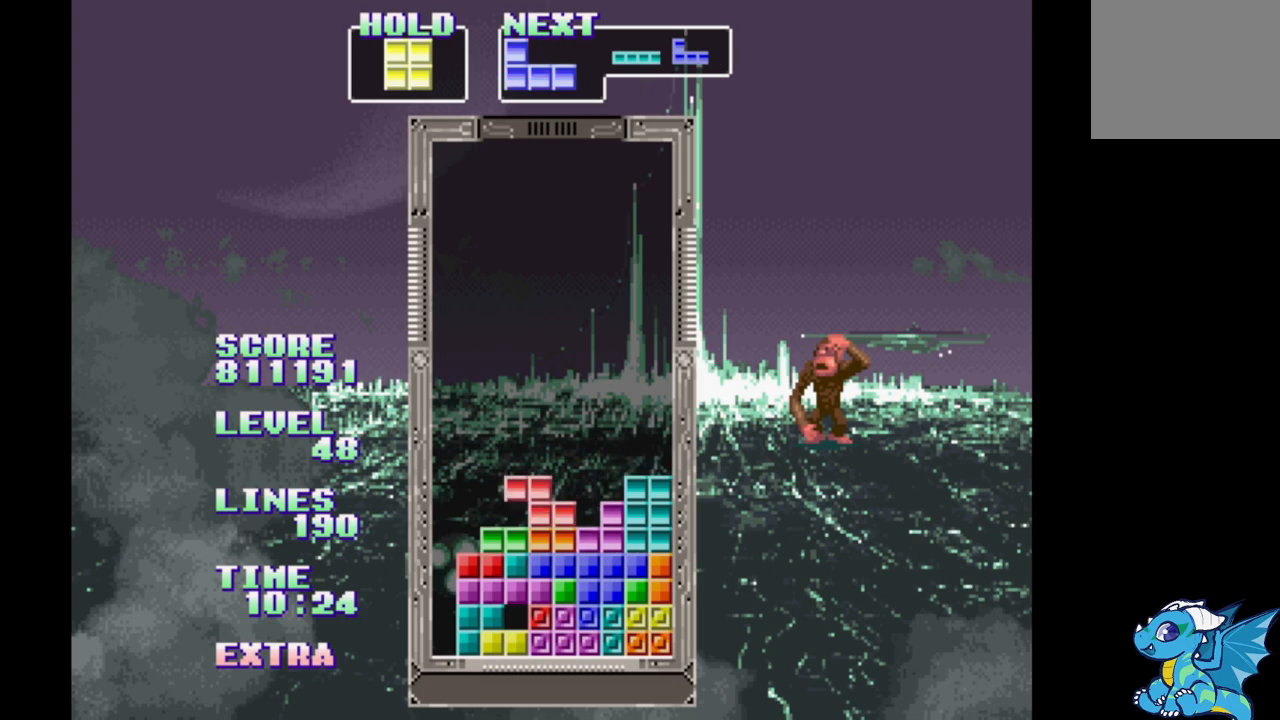
{"buttons": [], "events": [[33, "DPAD_LEFT", "down"], [133, "DPAD_LEFT", "up"], [233, "DPAD_RIGHT", "down"], [300, "DPAD_RIGHT", "up"], [400, "DPAD_LEFT", "down"], [500, "DPAD_LEFT", "up"]]}
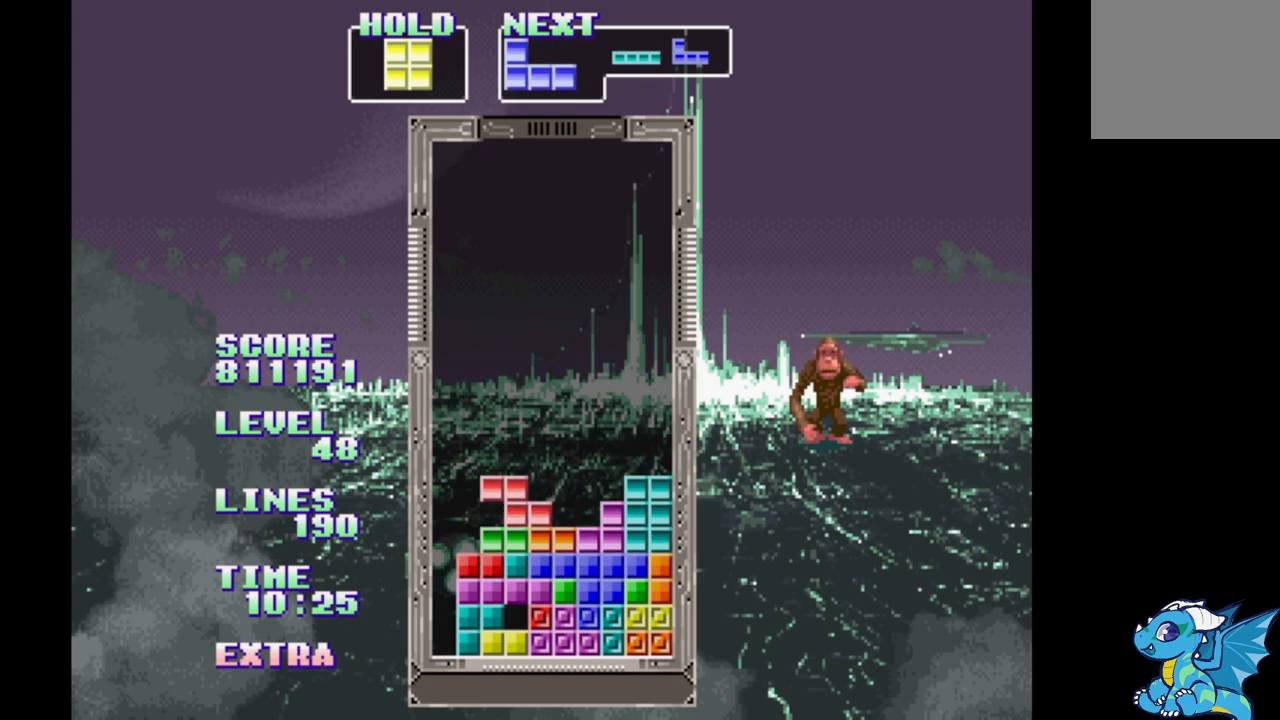
{"buttons": [], "events": [[267, "DPAD_RIGHT", "down"], [350, "DPAD_RIGHT", "up"], [433, "DPAD_LEFT", "down"], [500, "DPAD_LEFT", "up"]]}
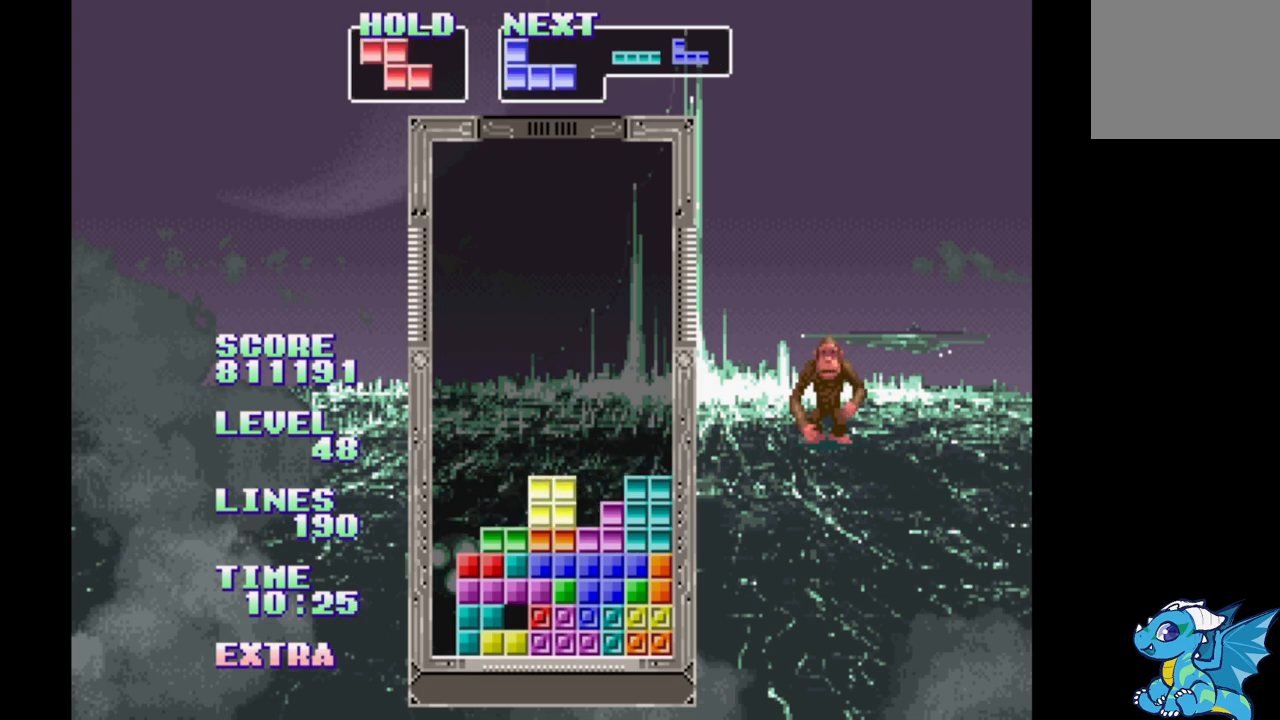
{"buttons": [], "events": [[100, "DPAD_LEFT", "down"], [200, "DPAD_LEFT", "up"], [383, "DPAD_LEFT", "down"], [467, "DPAD_LEFT", "up"]]}
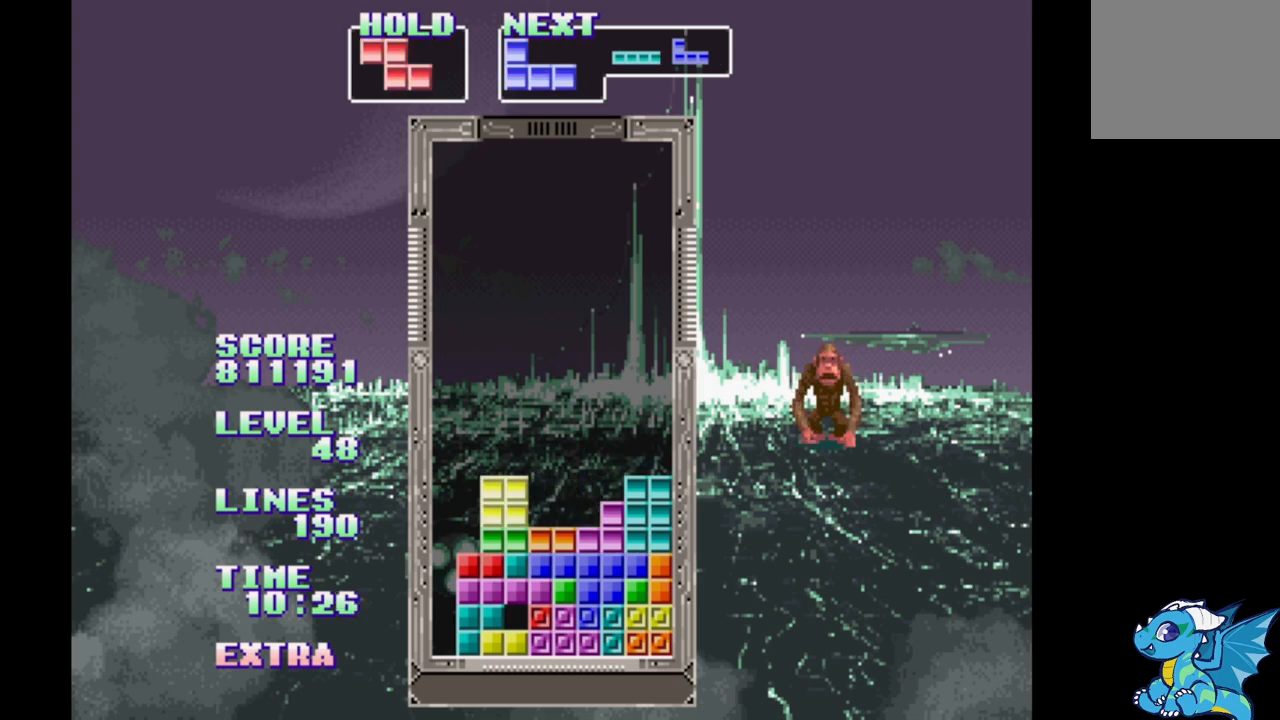
{"buttons": [], "events": [[117, "DPAD_UP", "down"], [183, "DPAD_UP", "up"], [317, "DPAD_RIGHT", "down"], [417, "DPAD_RIGHT", "up"]]}
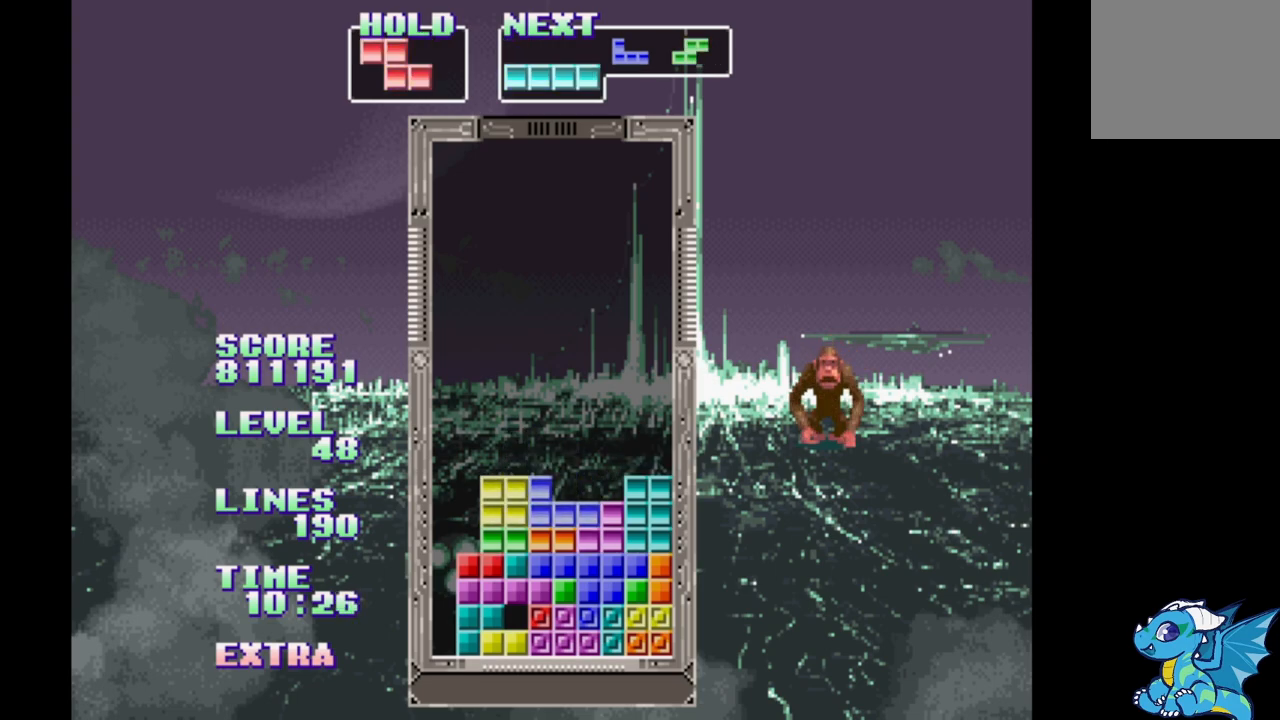
{"buttons": ["DPAD_RIGHT"], "events": [[117, "DPAD_UP", "down"], [167, "DPAD_UP", "up"], [317, "DPAD_RIGHT", "down"]]}
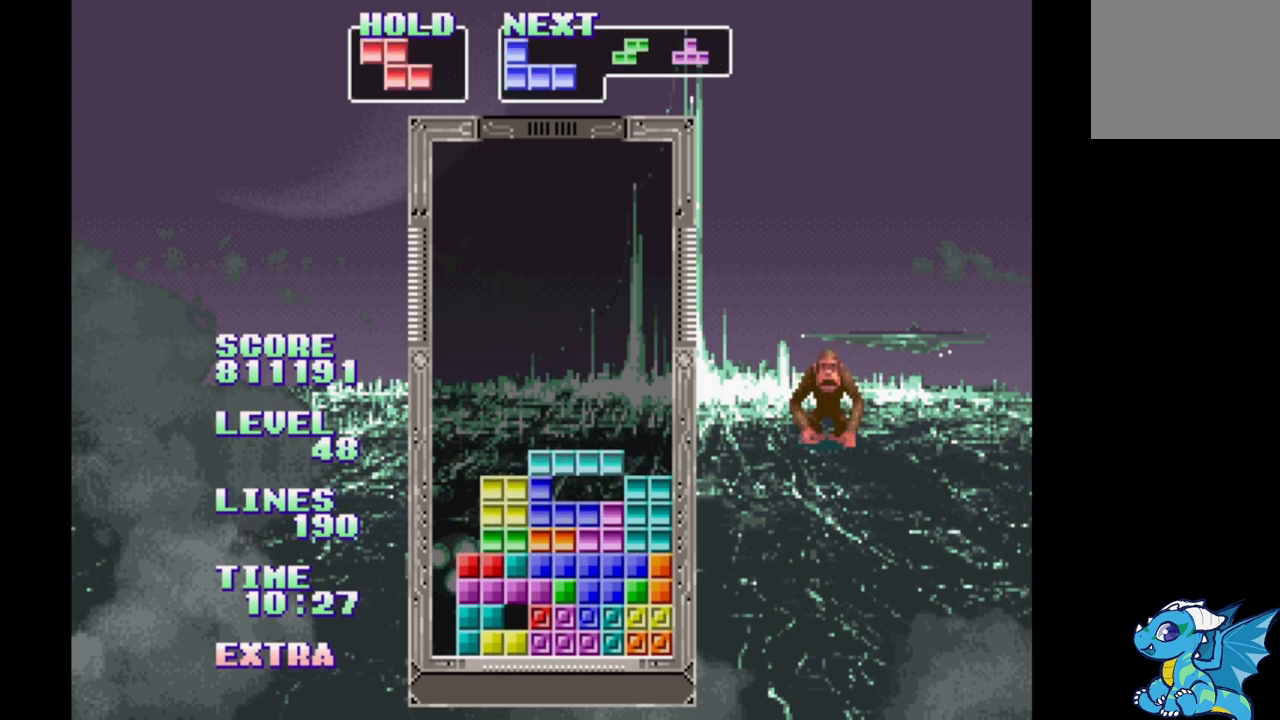
{"buttons": [], "events": [[117, "DPAD_RIGHT", "up"], [300, "DPAD_LEFT", "down"], [383, "DPAD_LEFT", "up"]]}
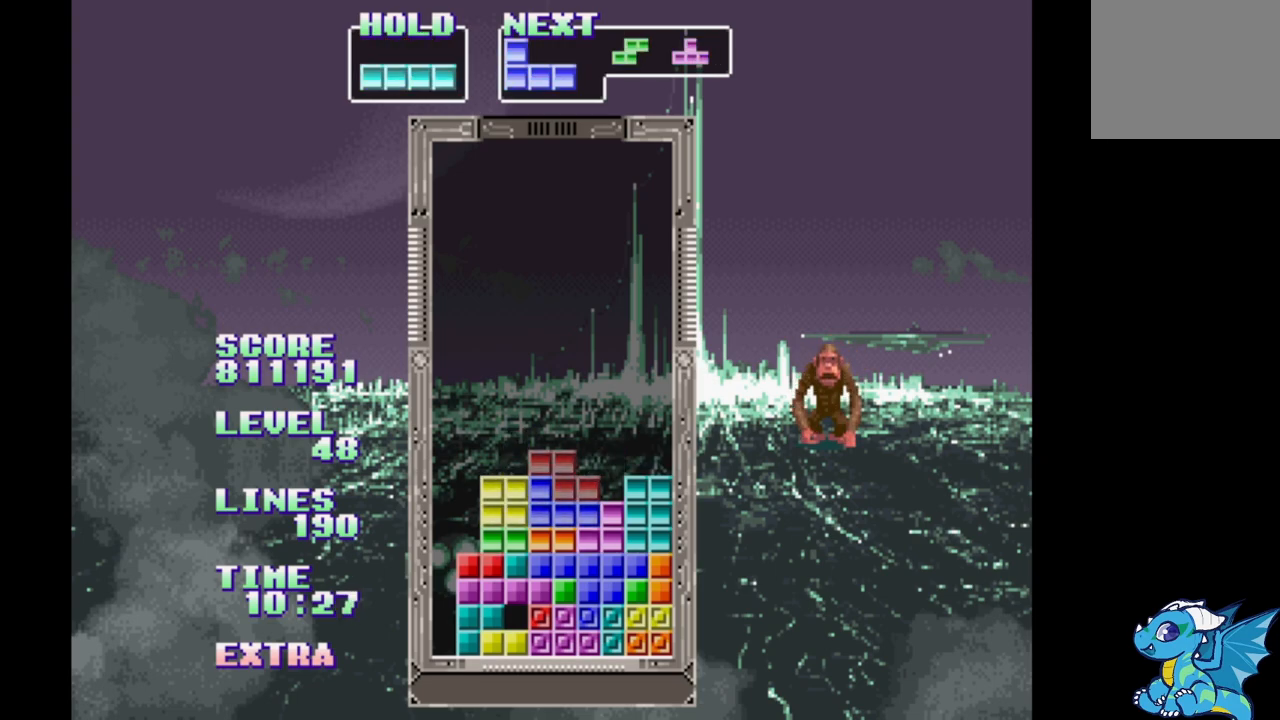
{"buttons": ["DPAD_LEFT"], "events": [[33, "DPAD_UP", "down"], [83, "DPAD_UP", "up"], [233, "DPAD_LEFT", "down"]]}
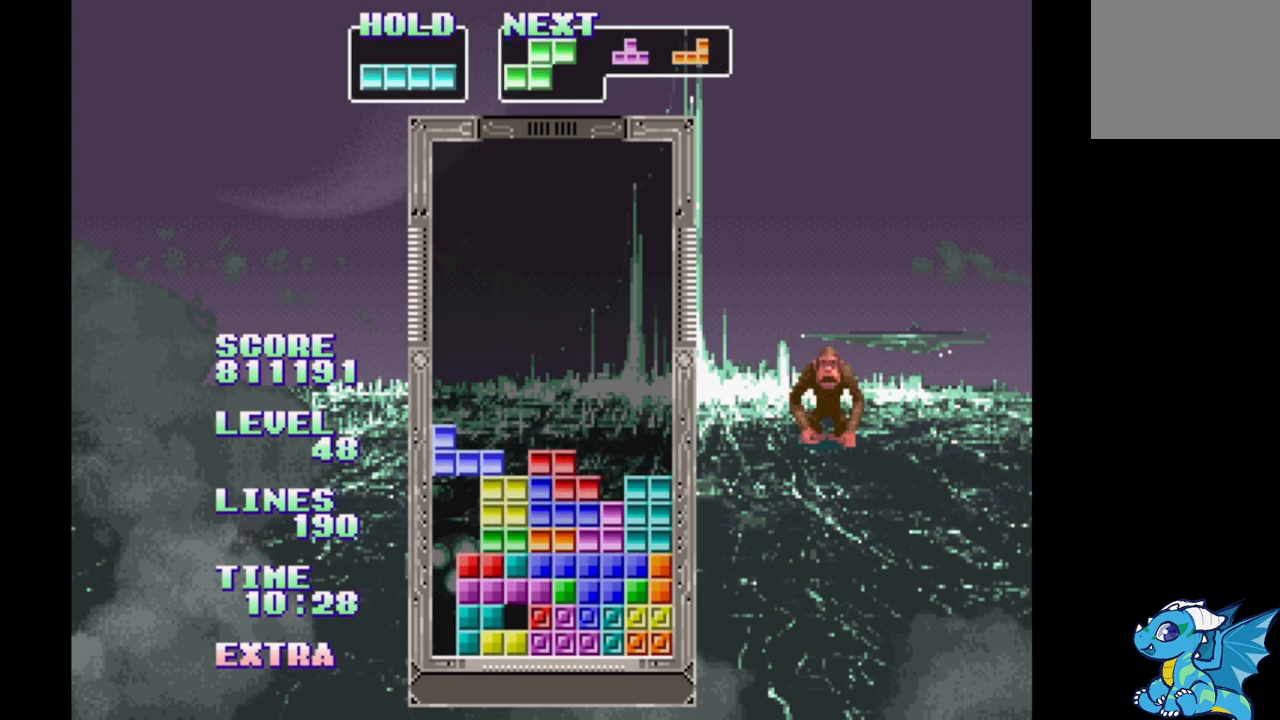
{"buttons": ["DPAD_UP"], "events": [[167, "B", "down"], [400, "B", "up"], [450, "DPAD_LEFT", "up"], [467, "DPAD_UP", "down"]]}
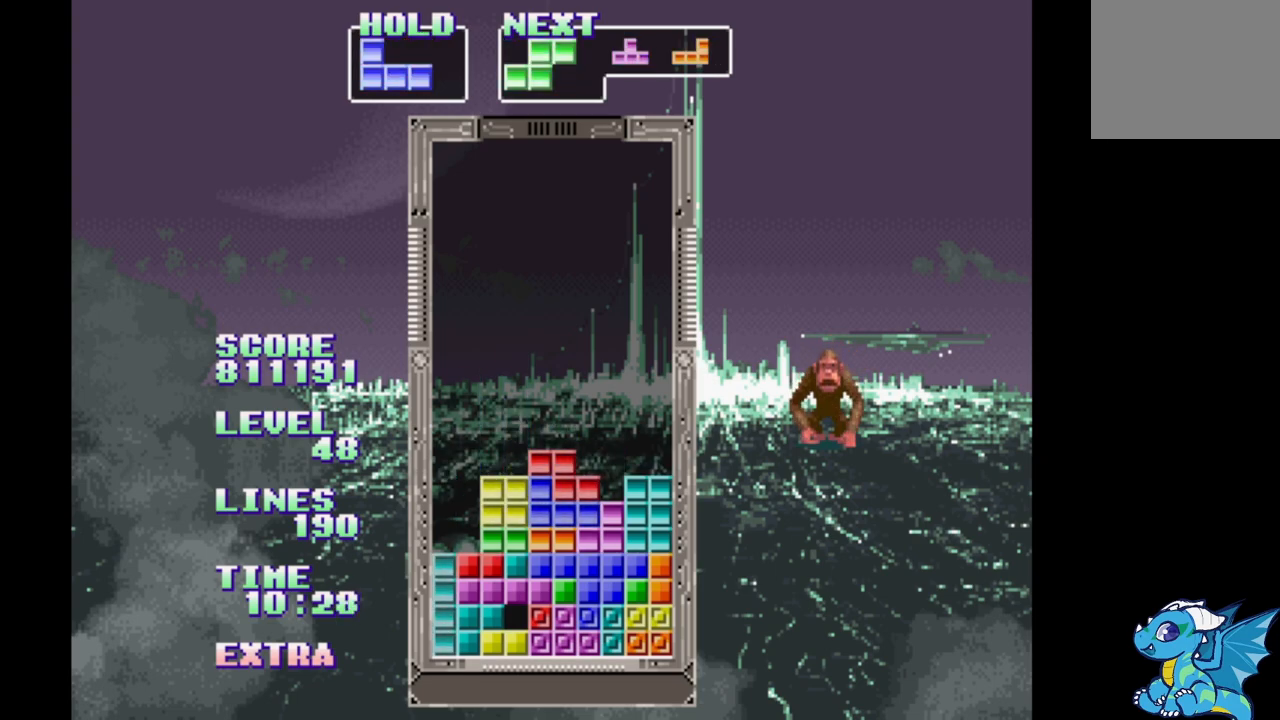
{"buttons": [], "events": [[100, "DPAD_UP", "up"]]}
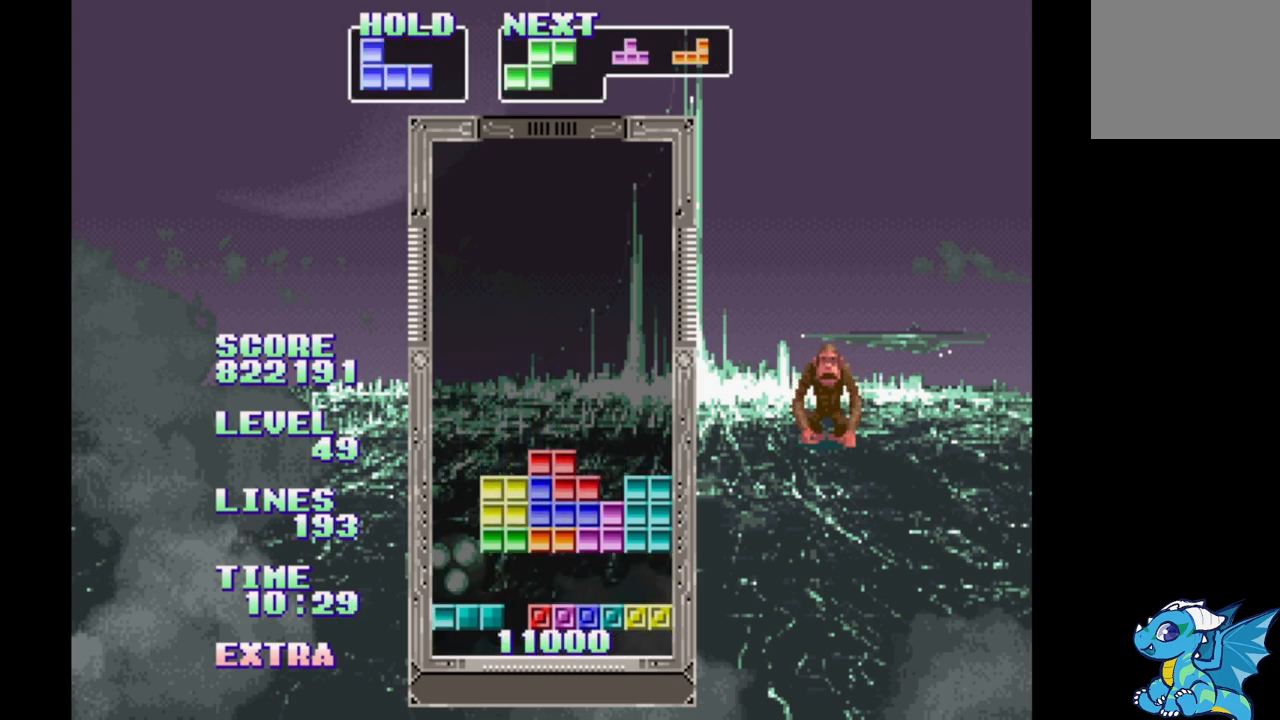
{"buttons": ["A", "DPAD_LEFT"], "events": [[117, "DPAD_LEFT", "down"], [367, "A", "down"]]}